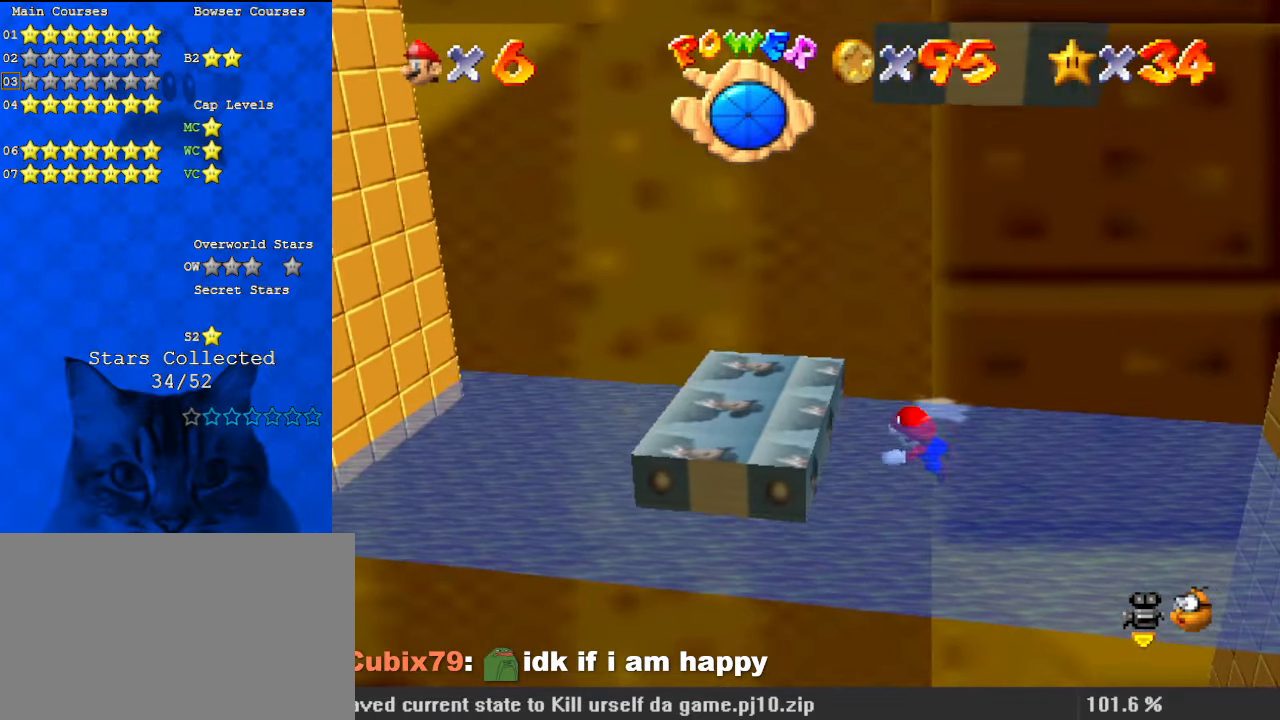
Gameplay with keyboard; each line is a JSON object with the keys held at the frame after it. "events" lists presses ("down") and releases ("up") of "a", "c", "ctrl", "d", "down", "left", "return", "right", "s", "shift", "up", "w", "x" and "y" between this image and that frame as [ms after this image, input, new state], when the widget could be followed in between. No other keys are recorded. Mouse input is not recorded.
{"keys": ["left"], "events": []}
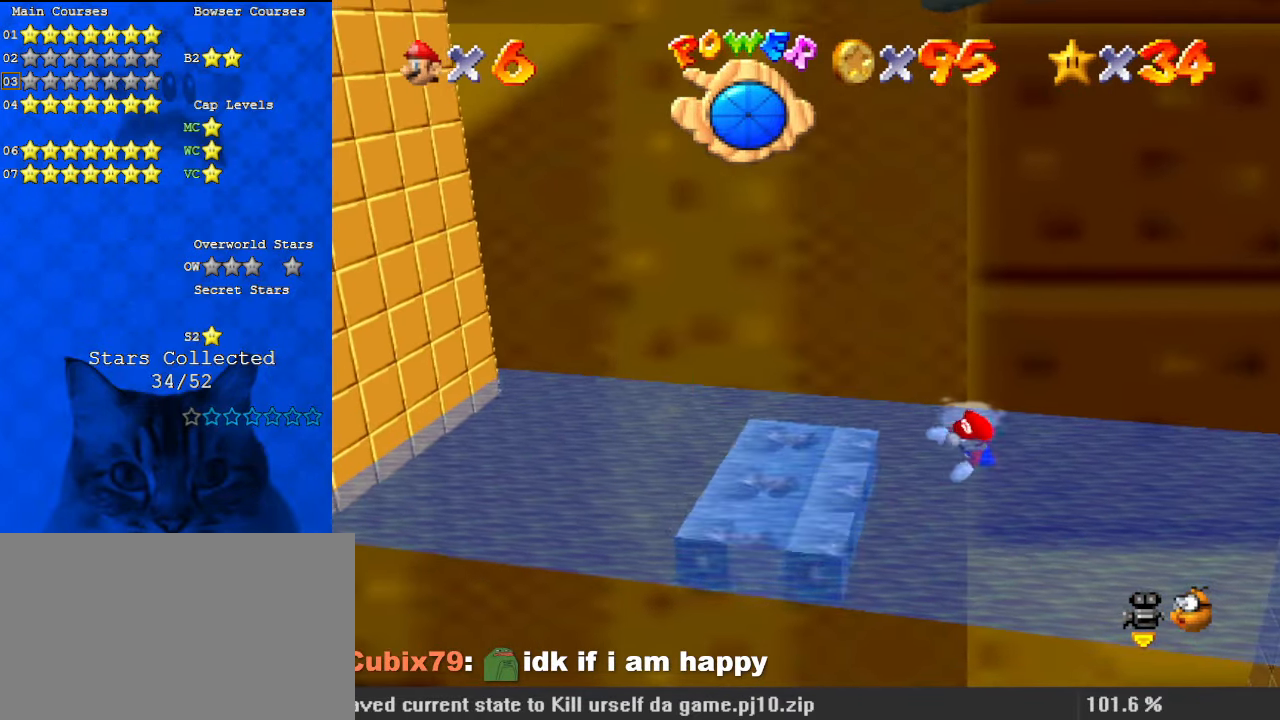
{"keys": ["left"], "events": [[234, "left", "up"], [400, "left", "down"]]}
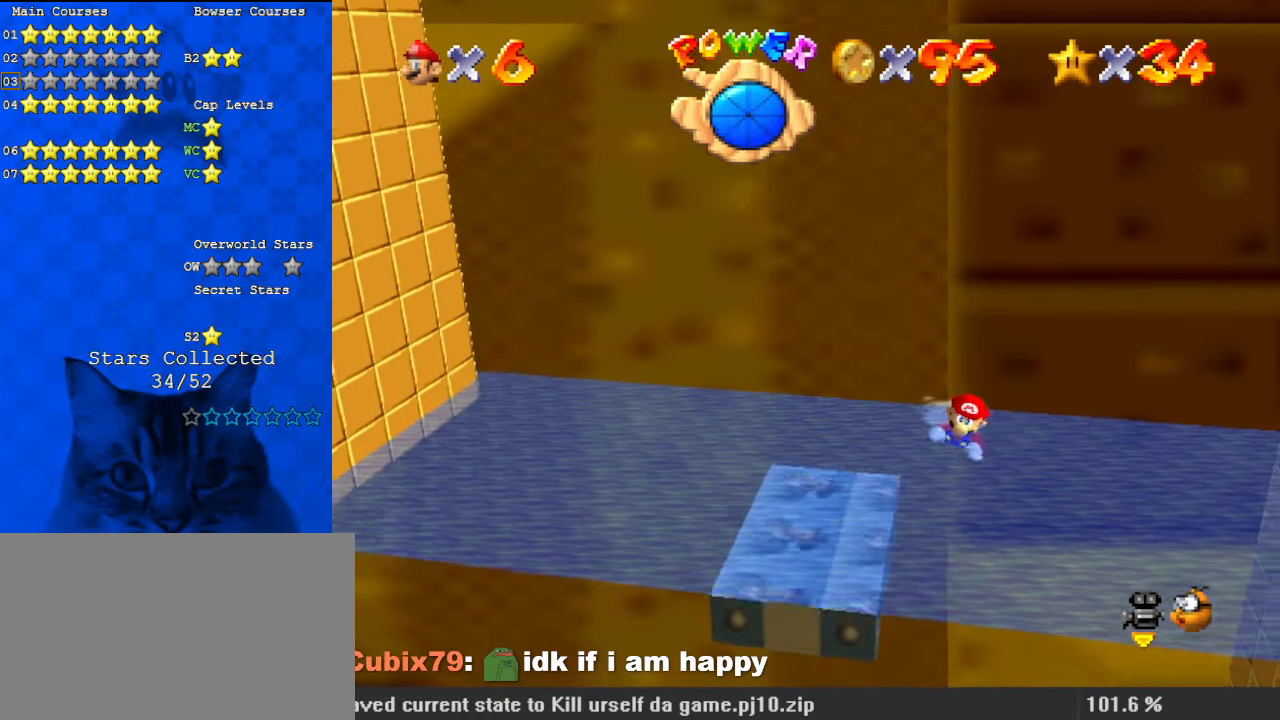
{"keys": ["down"], "events": [[100, "left", "up"], [267, "down", "down"], [434, "shift", "down"], [500, "shift", "up"]]}
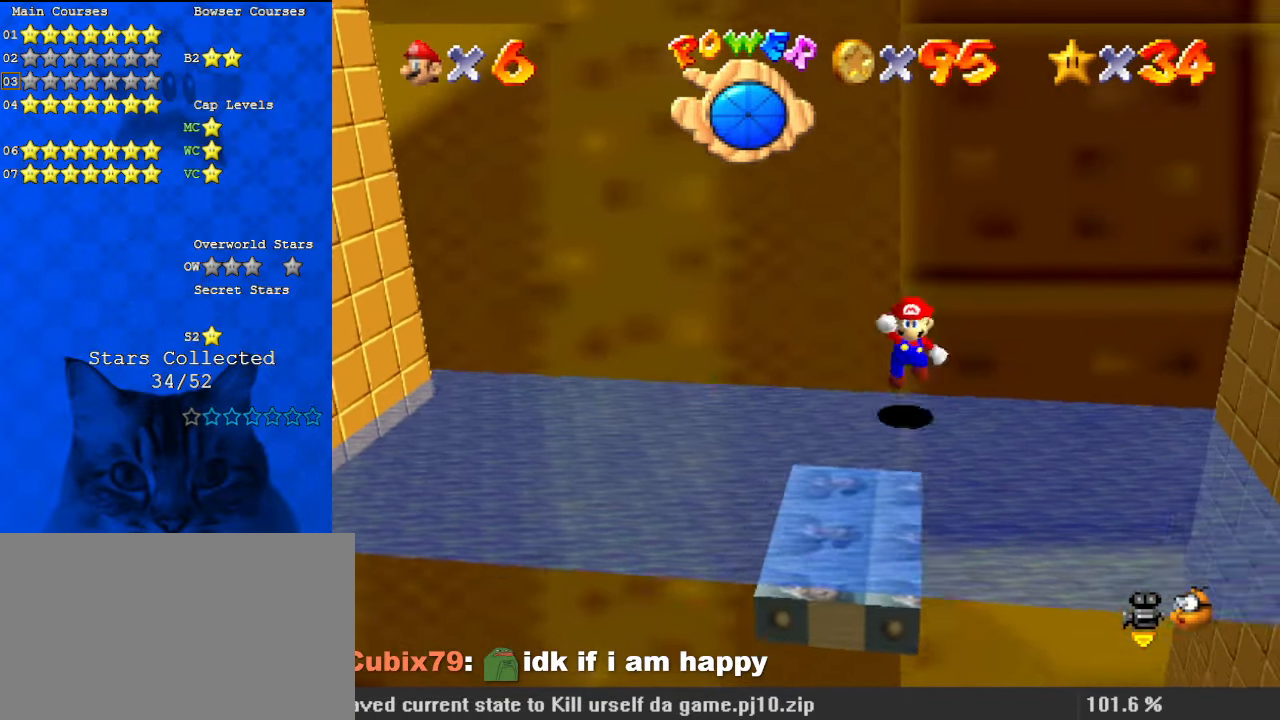
{"keys": ["up"], "events": [[67, "down", "up"], [234, "left", "down"], [234, "up", "down"], [434, "left", "up"]]}
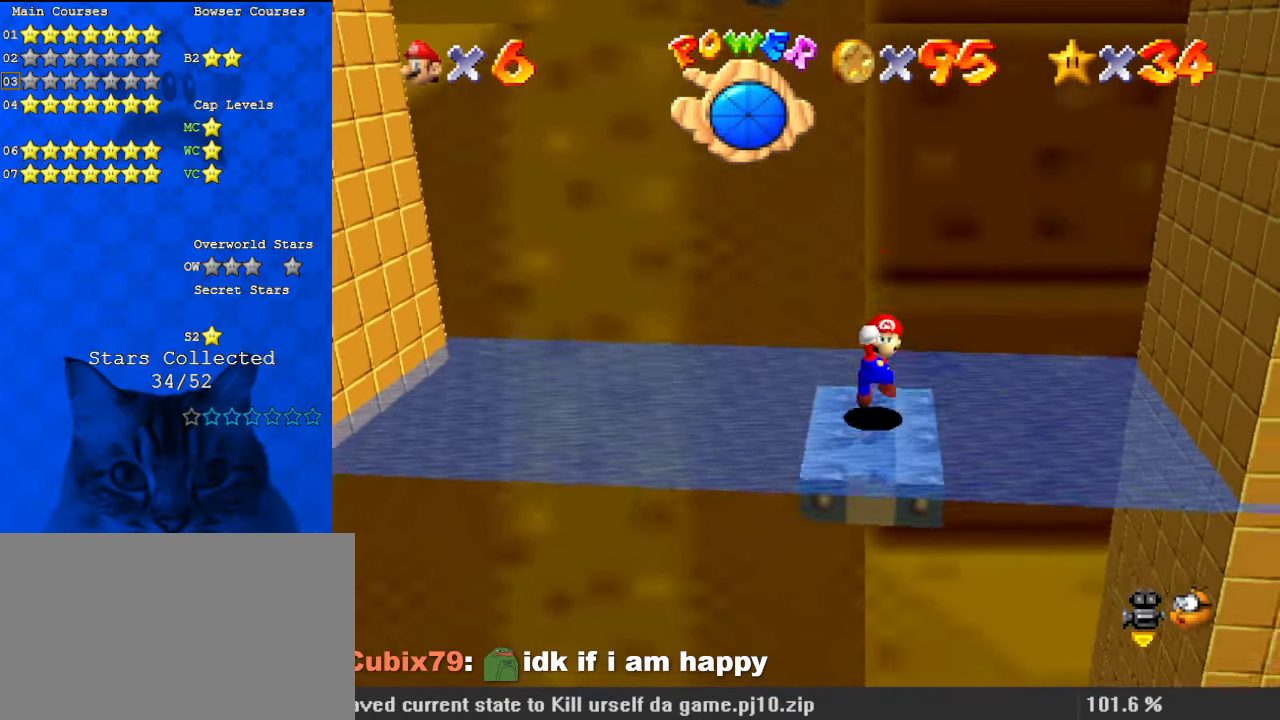
{"keys": [], "events": [[34, "up", "up"]]}
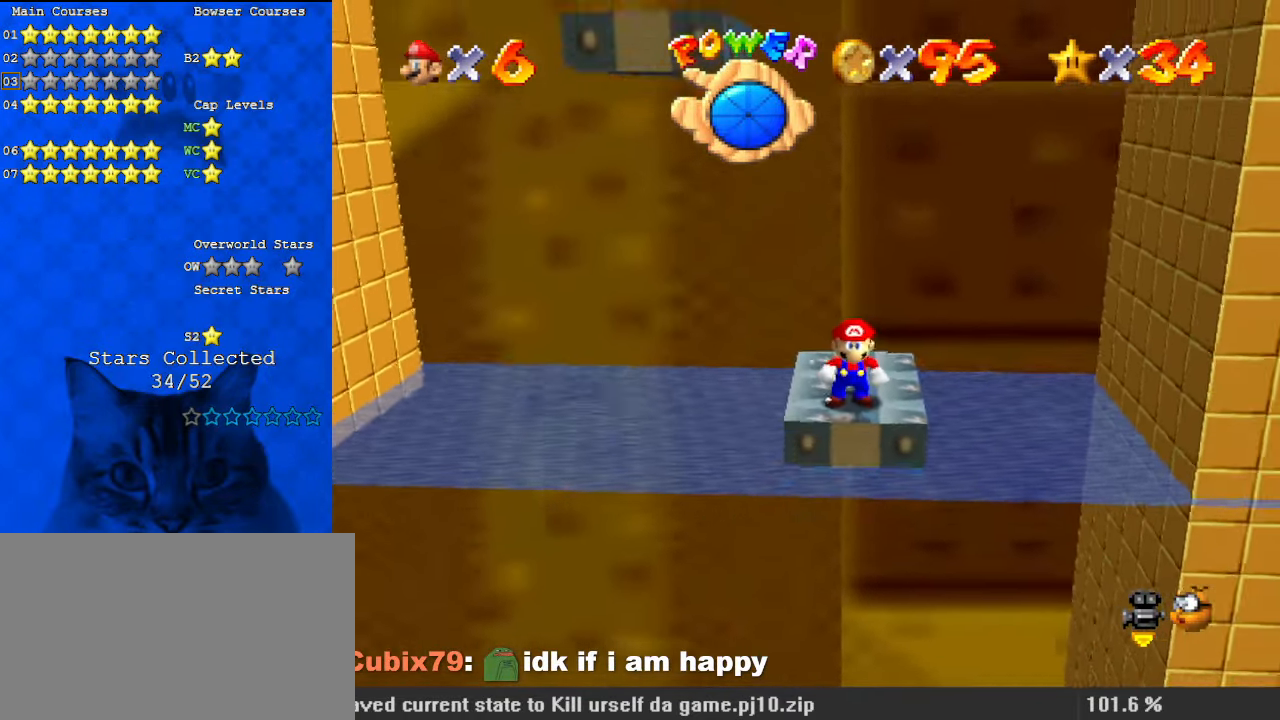
{"keys": ["shift"], "events": [[267, "up", "down"], [367, "up", "up"], [467, "shift", "down"]]}
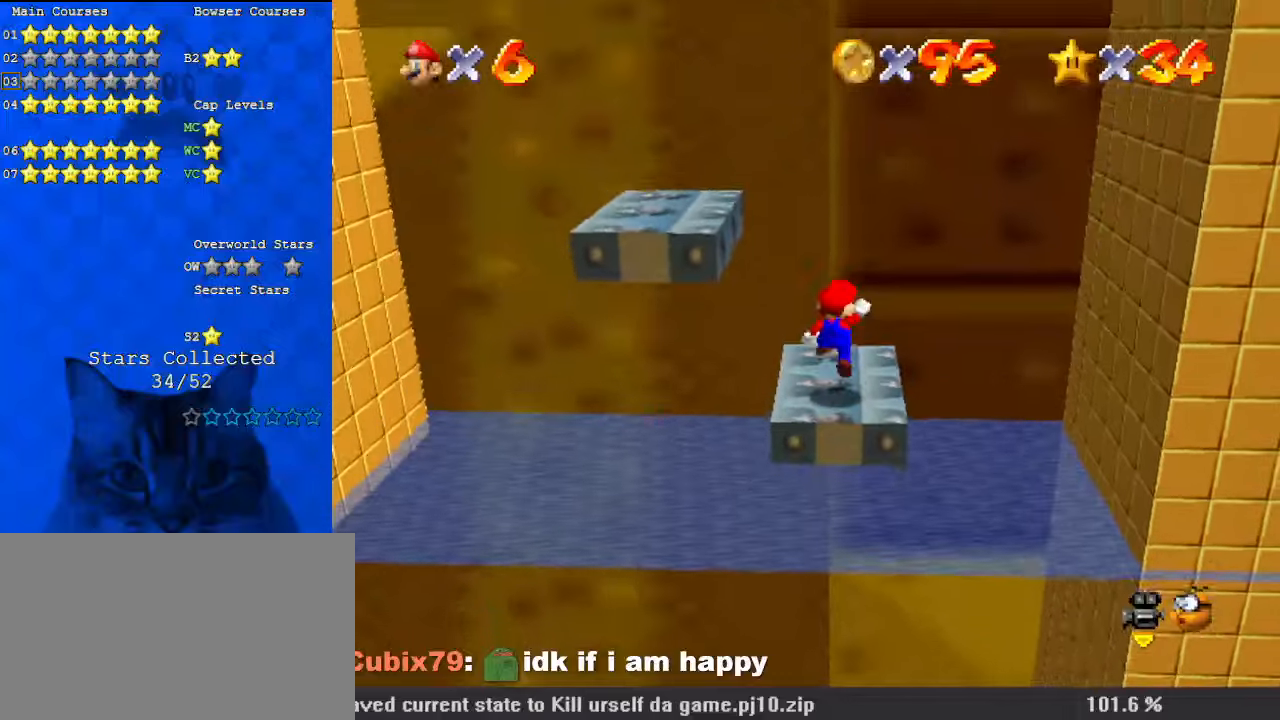
{"keys": [], "events": [[167, "shift", "up"]]}
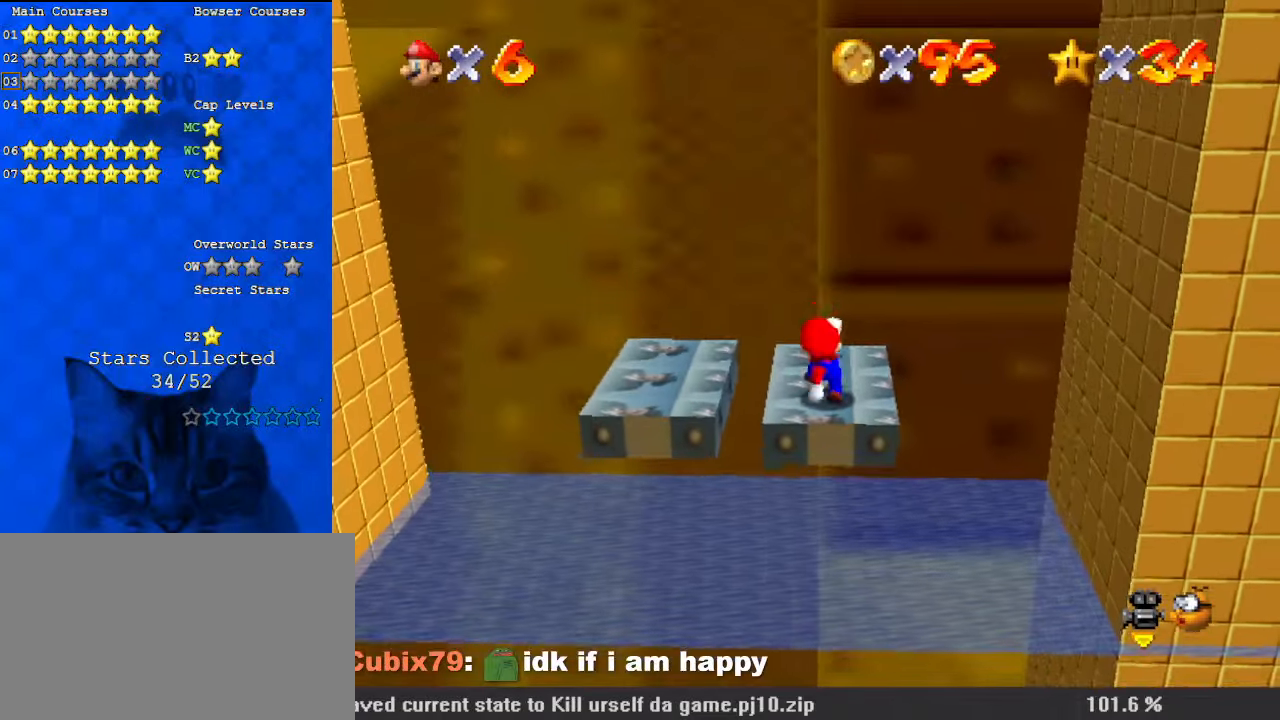
{"keys": ["ctrl", "shift"], "events": [[100, "shift", "down"], [134, "left", "down"], [334, "left", "up"], [434, "ctrl", "down"]]}
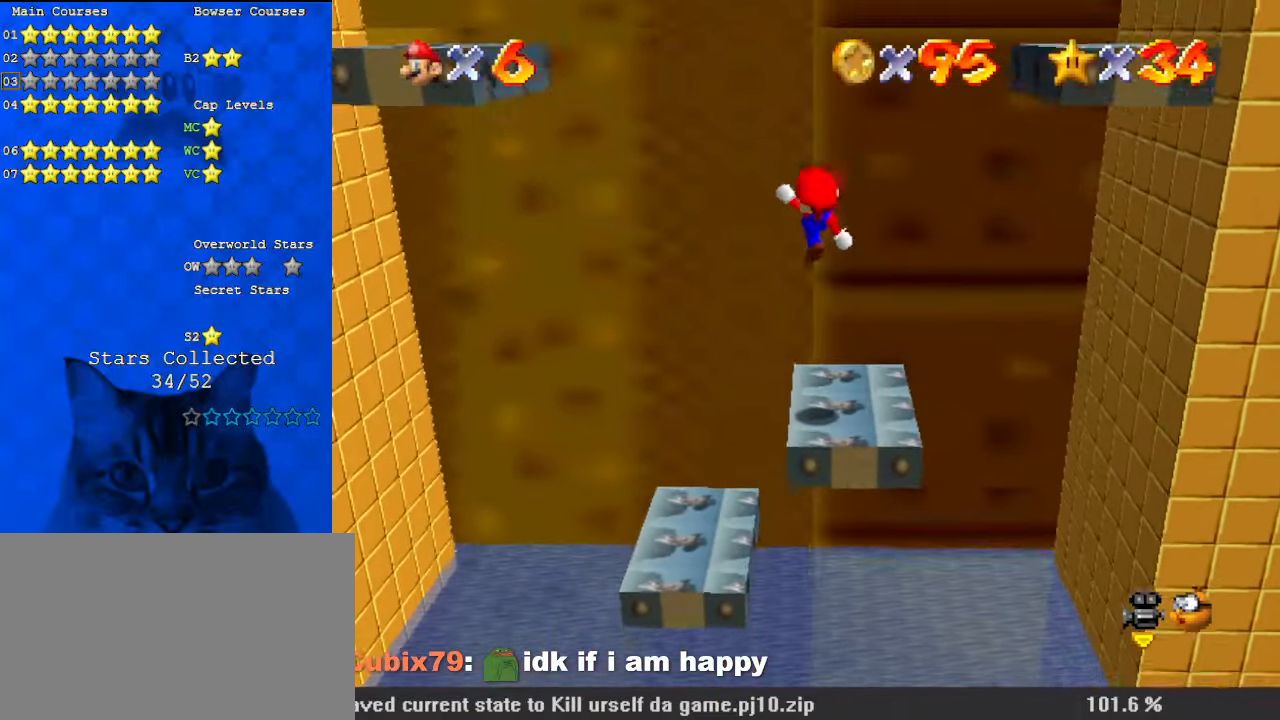
{"keys": [], "events": [[167, "ctrl", "up"], [200, "shift", "up"], [200, "up", "down"], [300, "up", "up"]]}
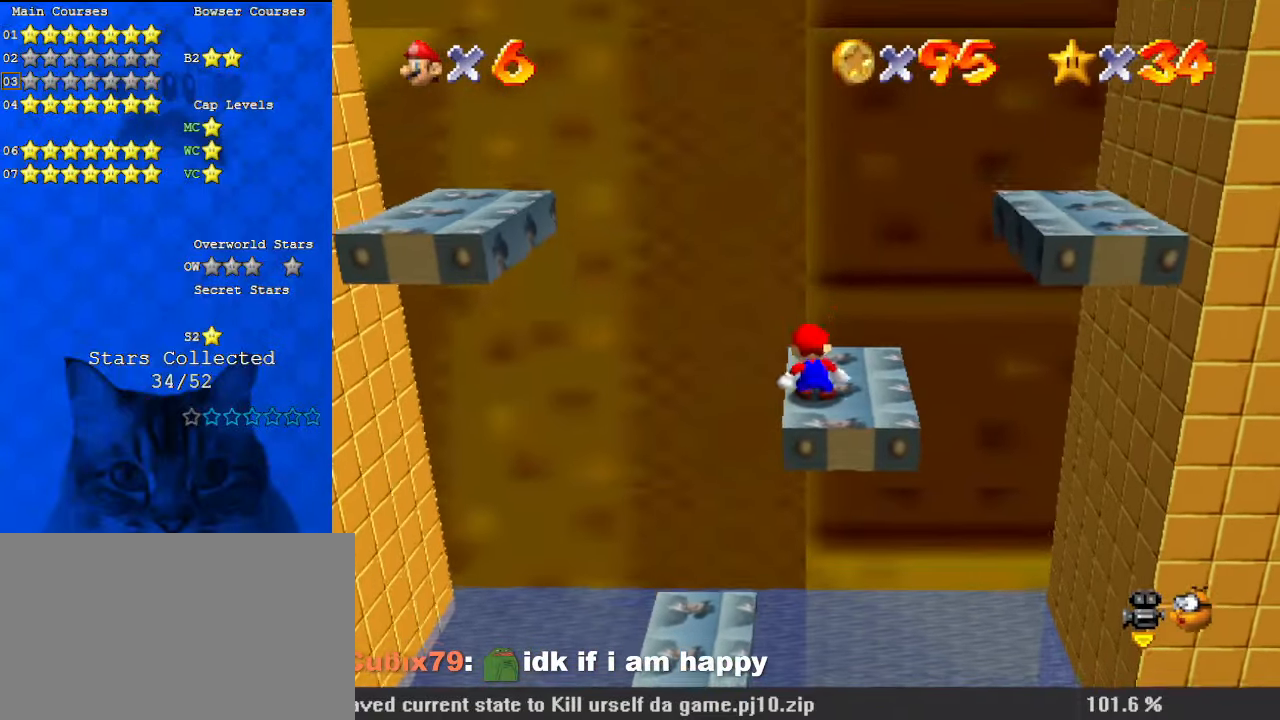
{"keys": ["shift"], "events": [[67, "shift", "down"]]}
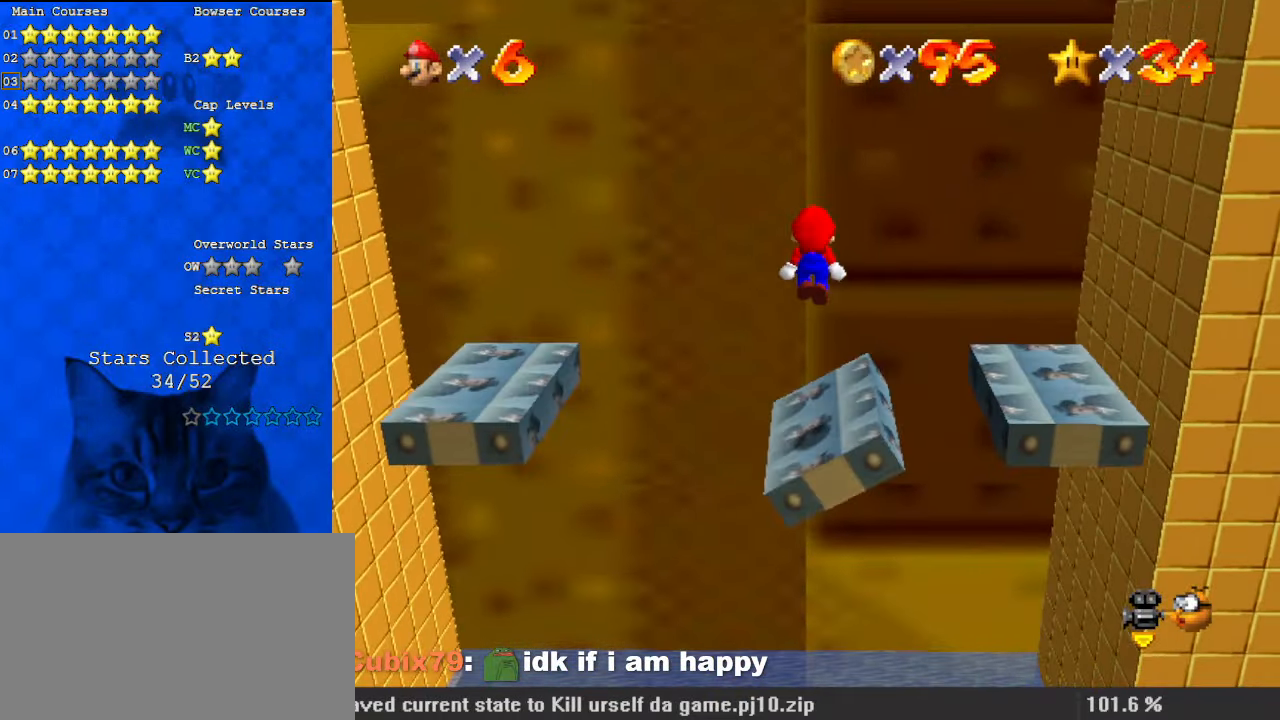
{"keys": [], "events": [[67, "ctrl", "down"], [234, "ctrl", "up"], [234, "shift", "up"], [467, "left", "down"], [500, "left", "up"]]}
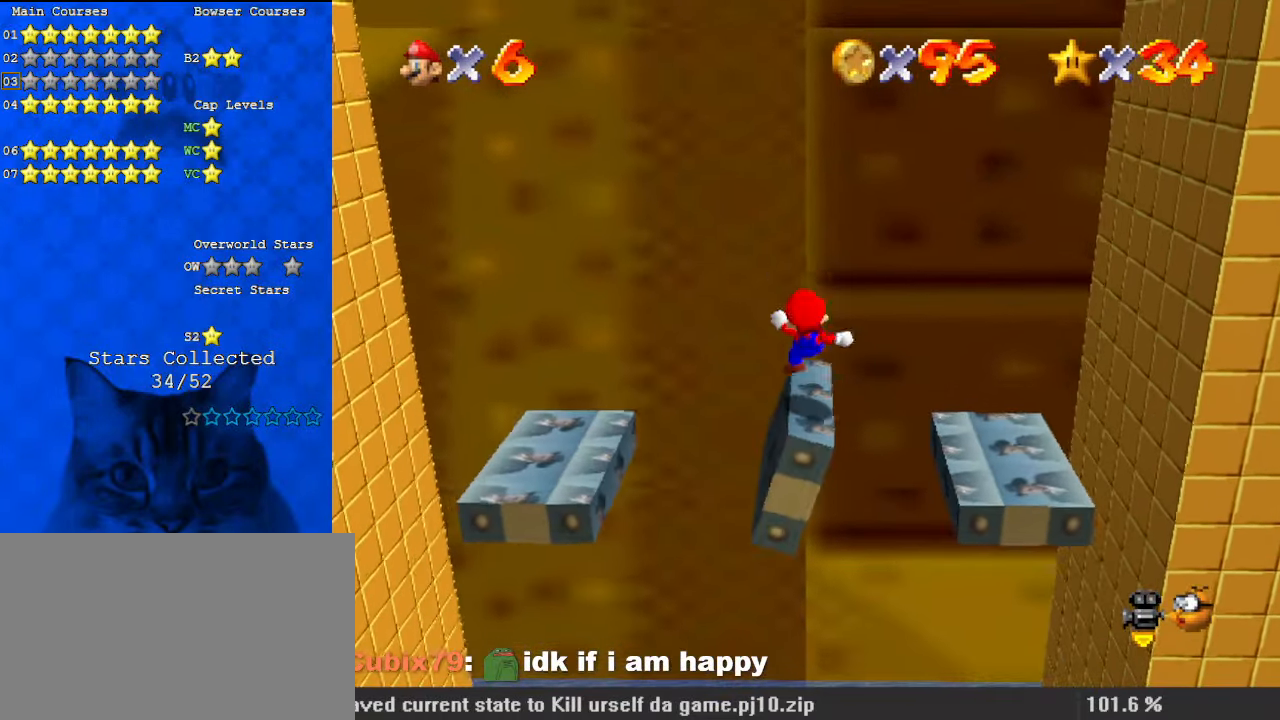
{"keys": ["right", "shift"], "events": [[167, "shift", "down"], [234, "right", "down"]]}
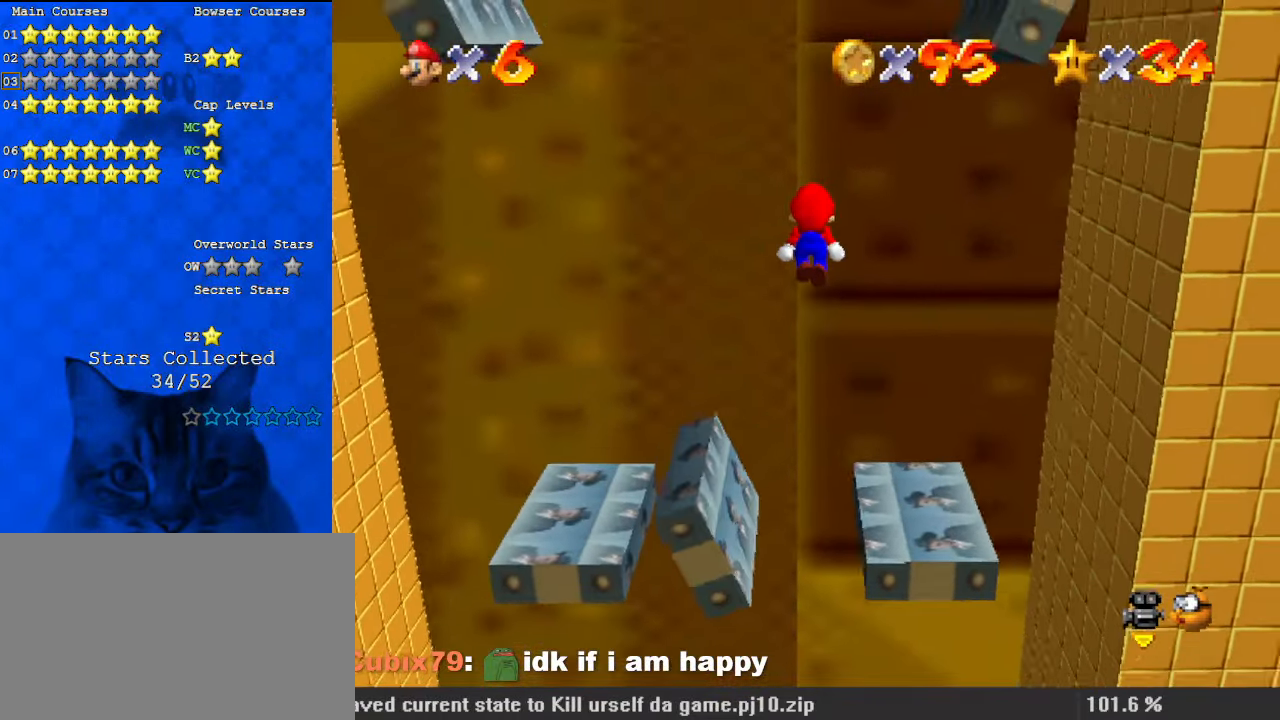
{"keys": ["shift"], "events": [[434, "right", "up"]]}
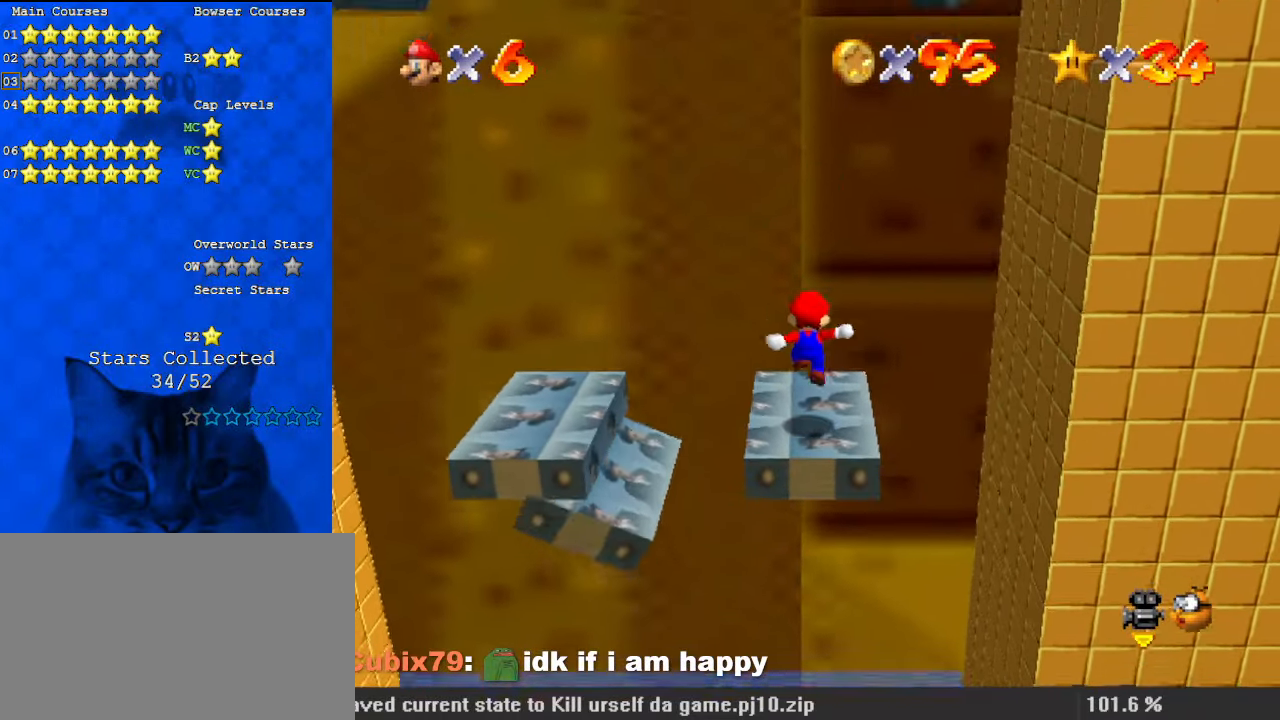
{"keys": [], "events": [[334, "ctrl", "down"], [434, "ctrl", "up"], [434, "shift", "up"]]}
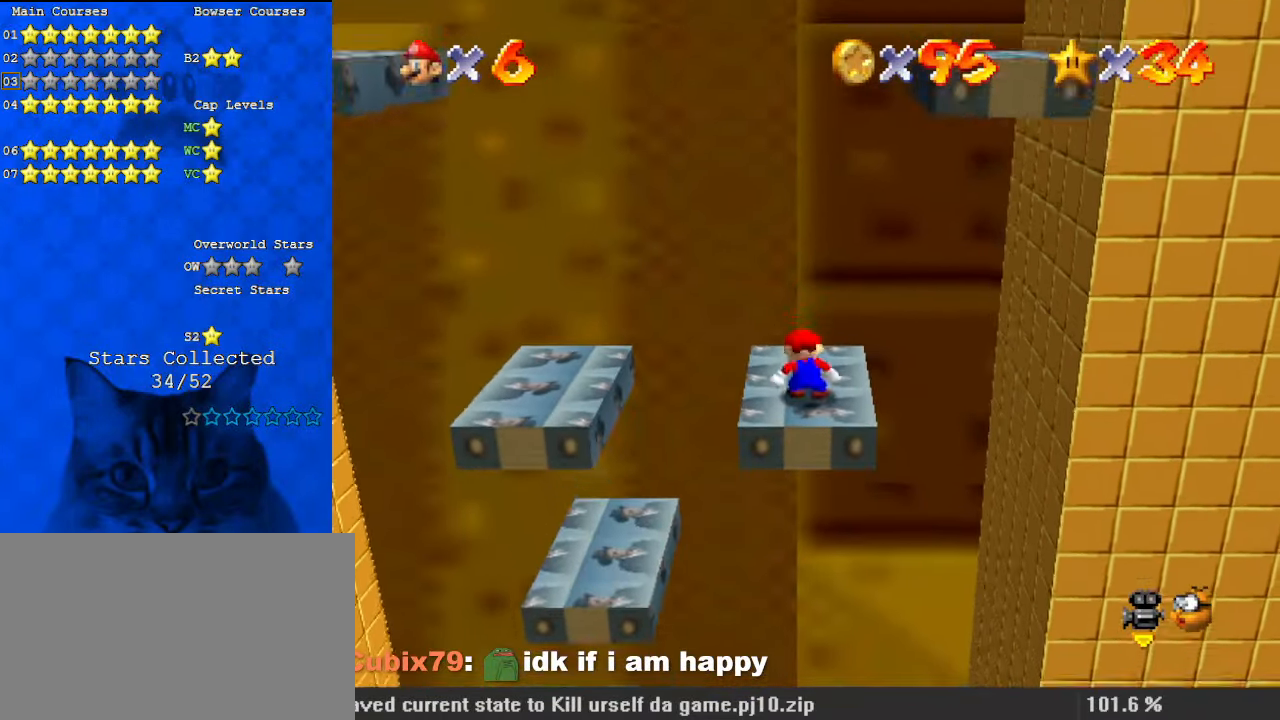
{"keys": ["shift"], "events": [[34, "shift", "down"]]}
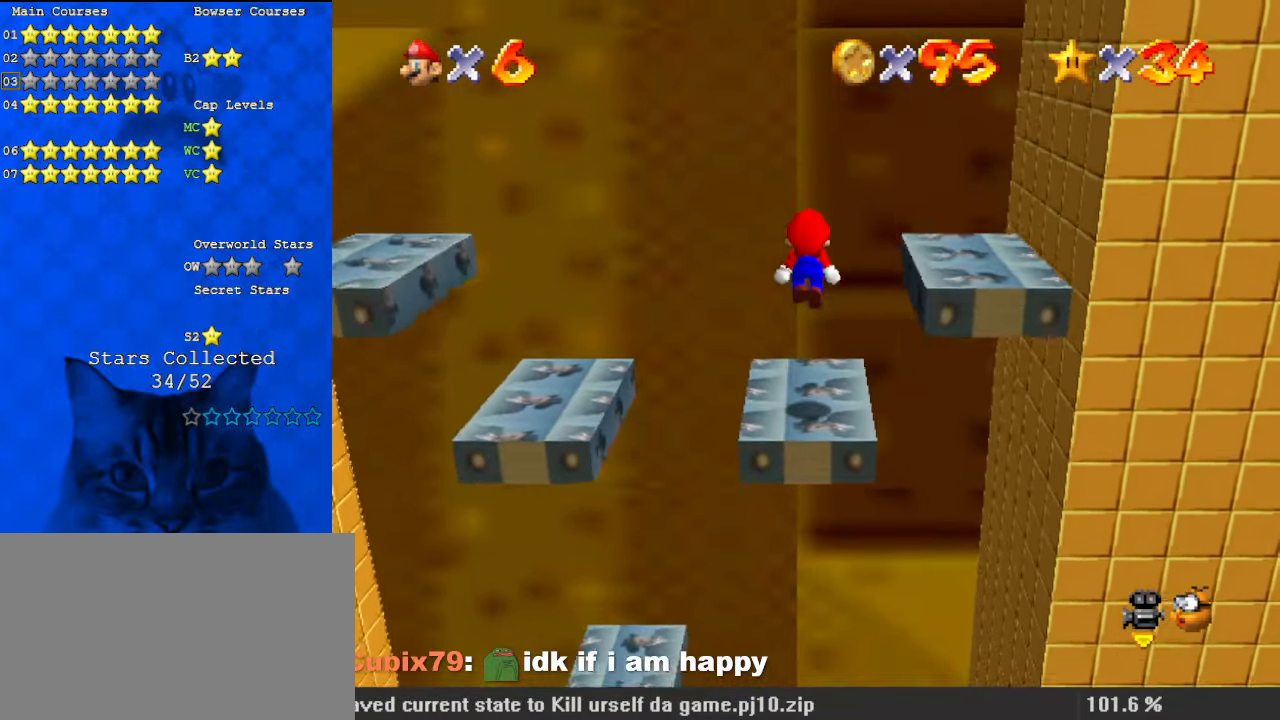
{"keys": [], "events": [[34, "ctrl", "down"], [167, "ctrl", "up"], [267, "shift", "up"]]}
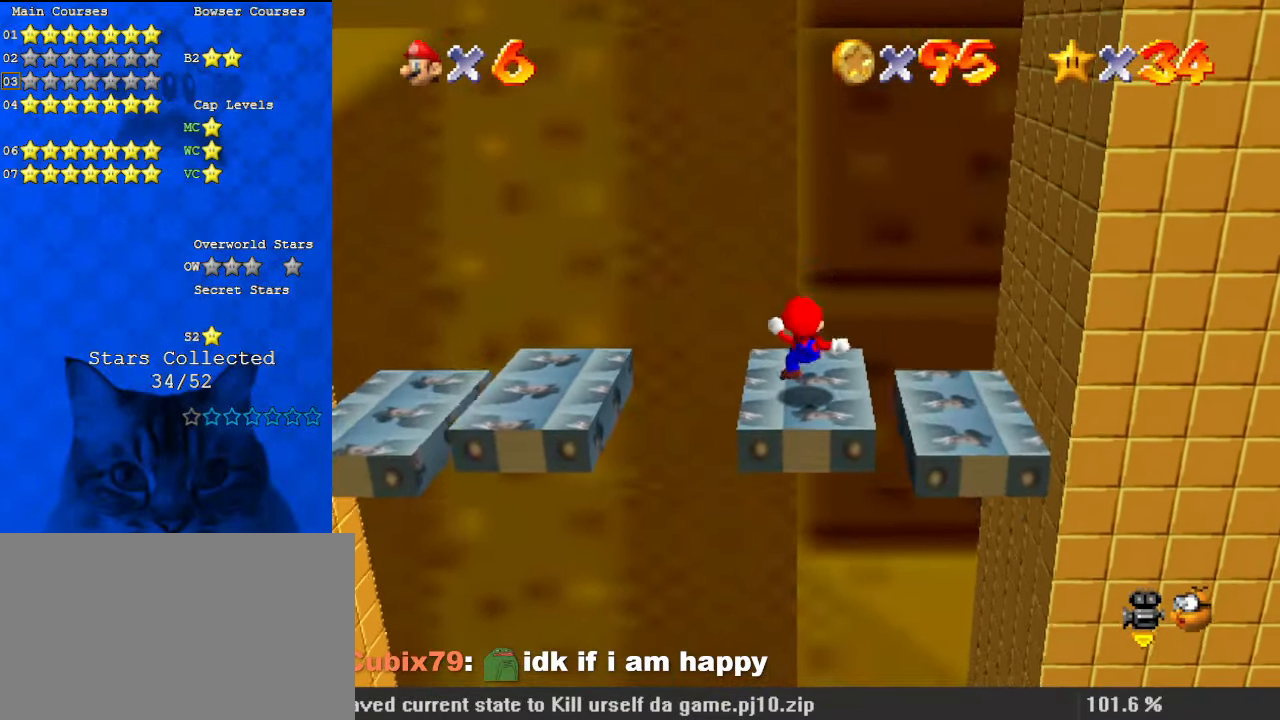
{"keys": [], "events": [[100, "shift", "down"], [234, "ctrl", "down"], [334, "shift", "up"], [367, "ctrl", "up"]]}
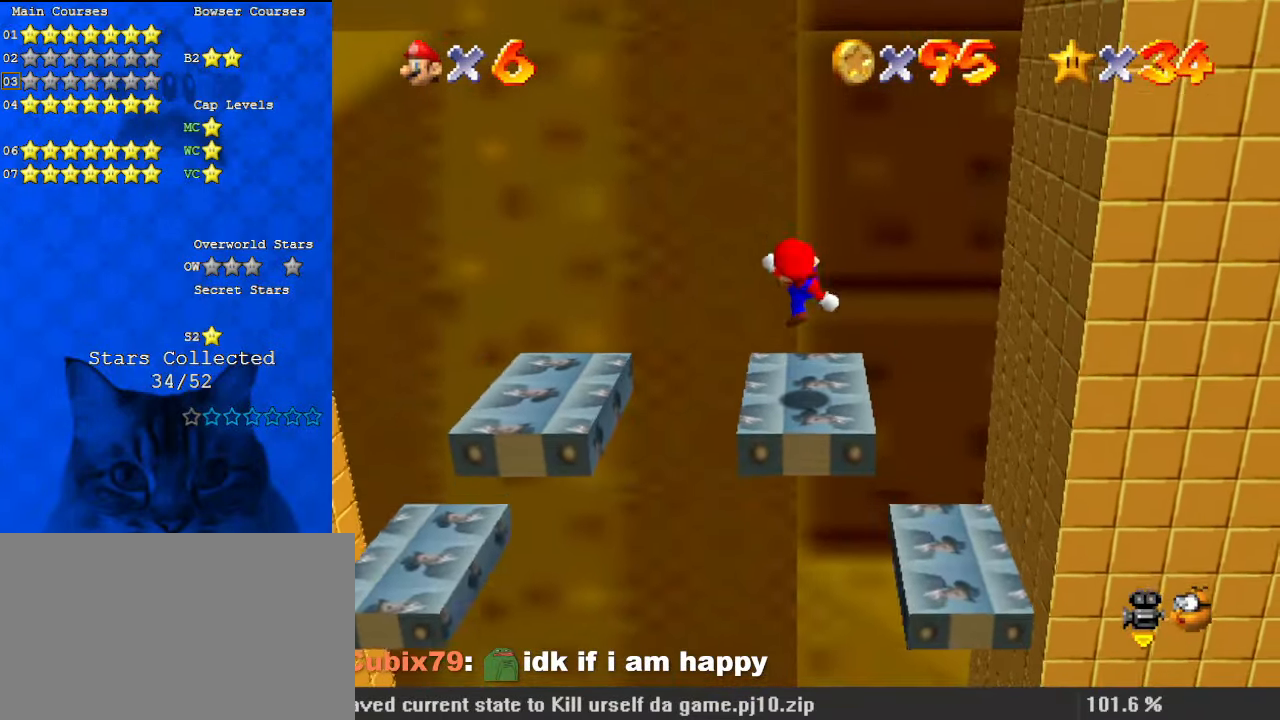
{"keys": ["shift"], "events": [[234, "shift", "down"]]}
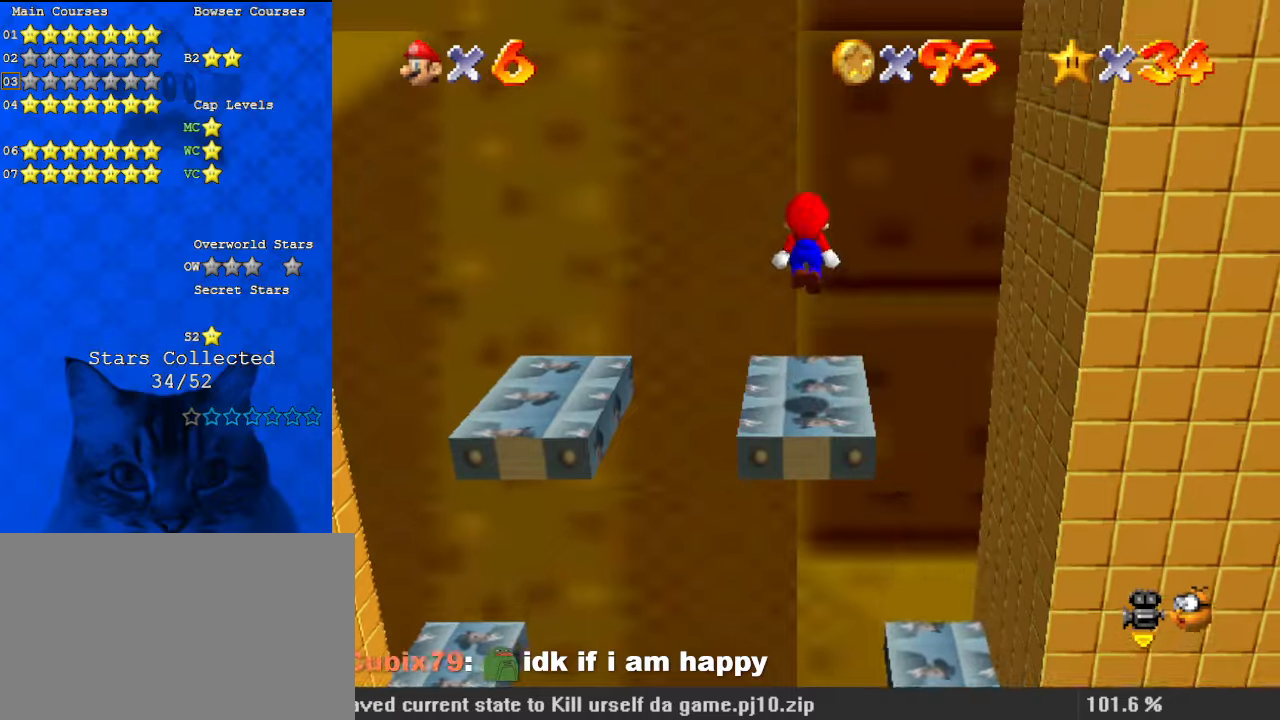
{"keys": ["shift"], "events": [[300, "ctrl", "down"], [467, "ctrl", "up"]]}
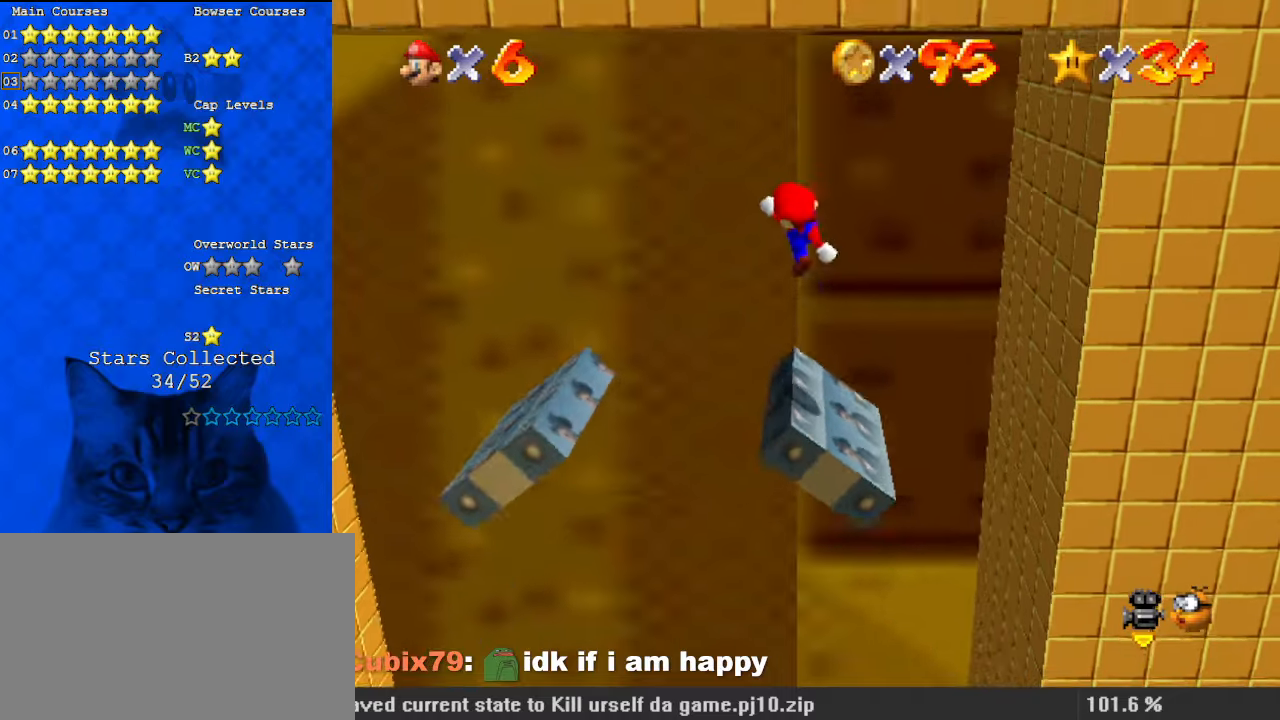
{"keys": ["shift"], "events": [[34, "shift", "up"], [100, "right", "down"], [200, "right", "up"], [300, "shift", "down"]]}
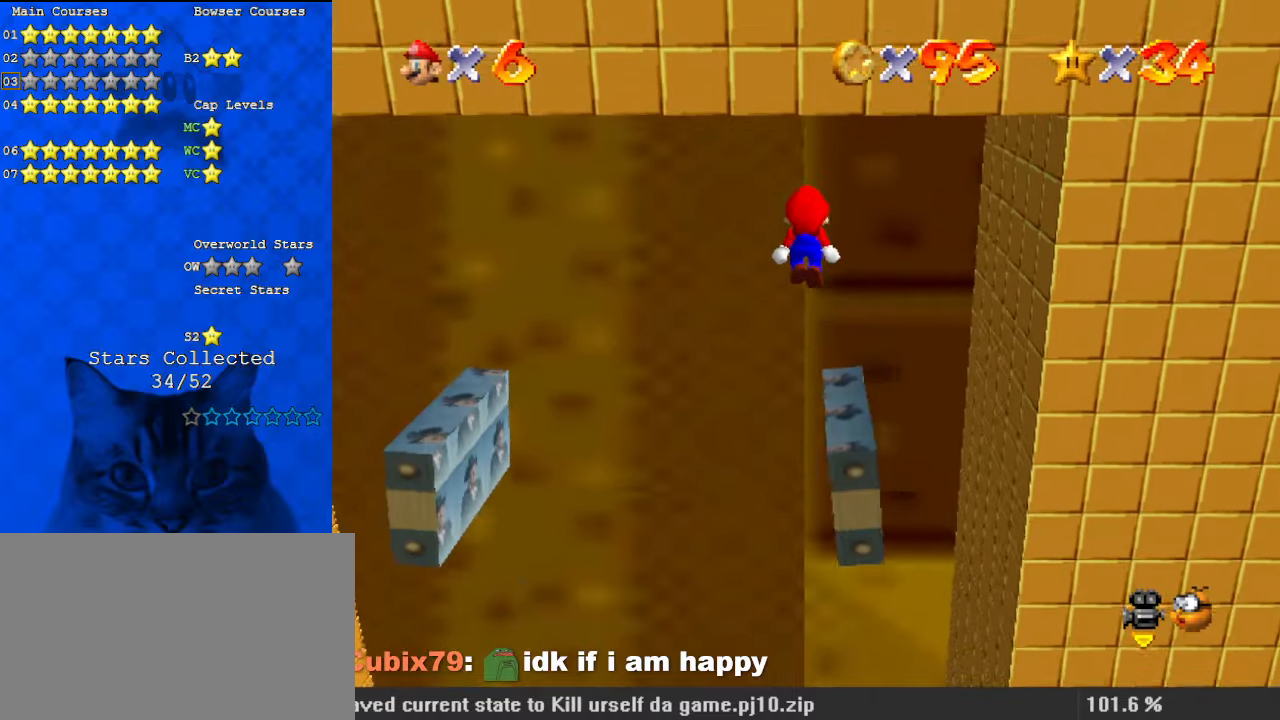
{"keys": ["shift"], "events": [[167, "left", "down"], [400, "left", "up"]]}
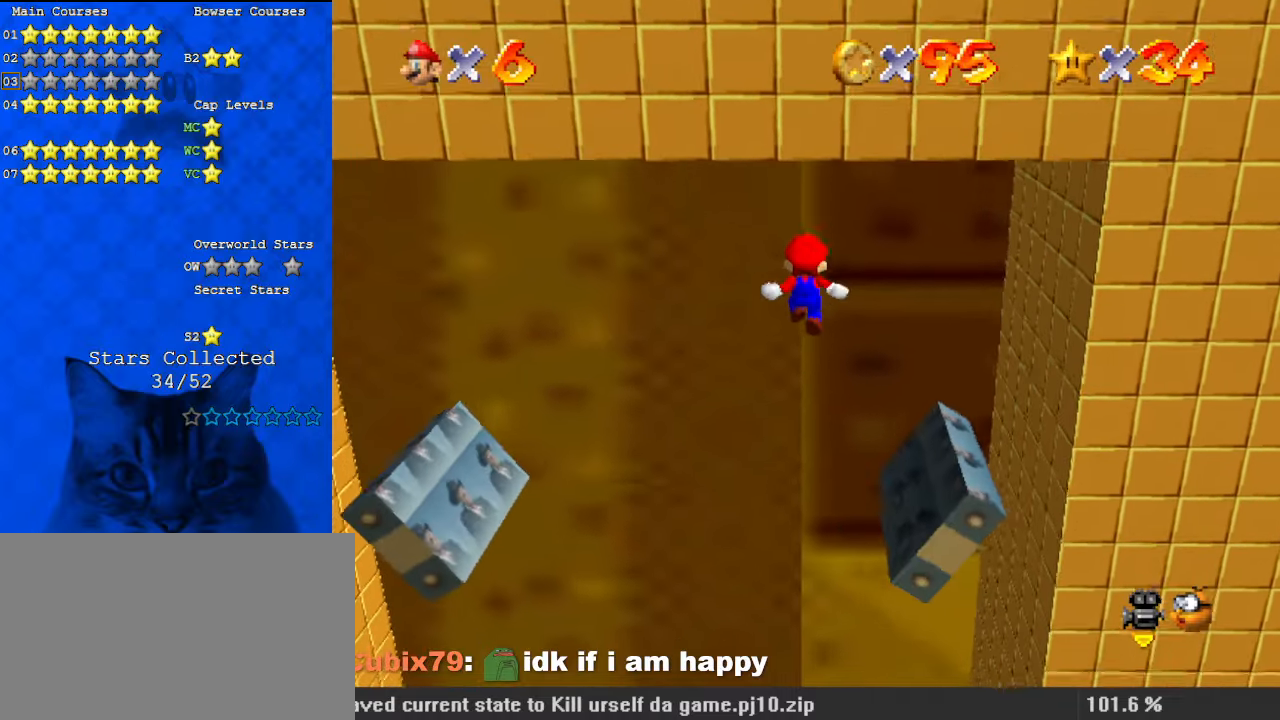
{"keys": ["ctrl", "shift"], "events": [[500, "ctrl", "down"]]}
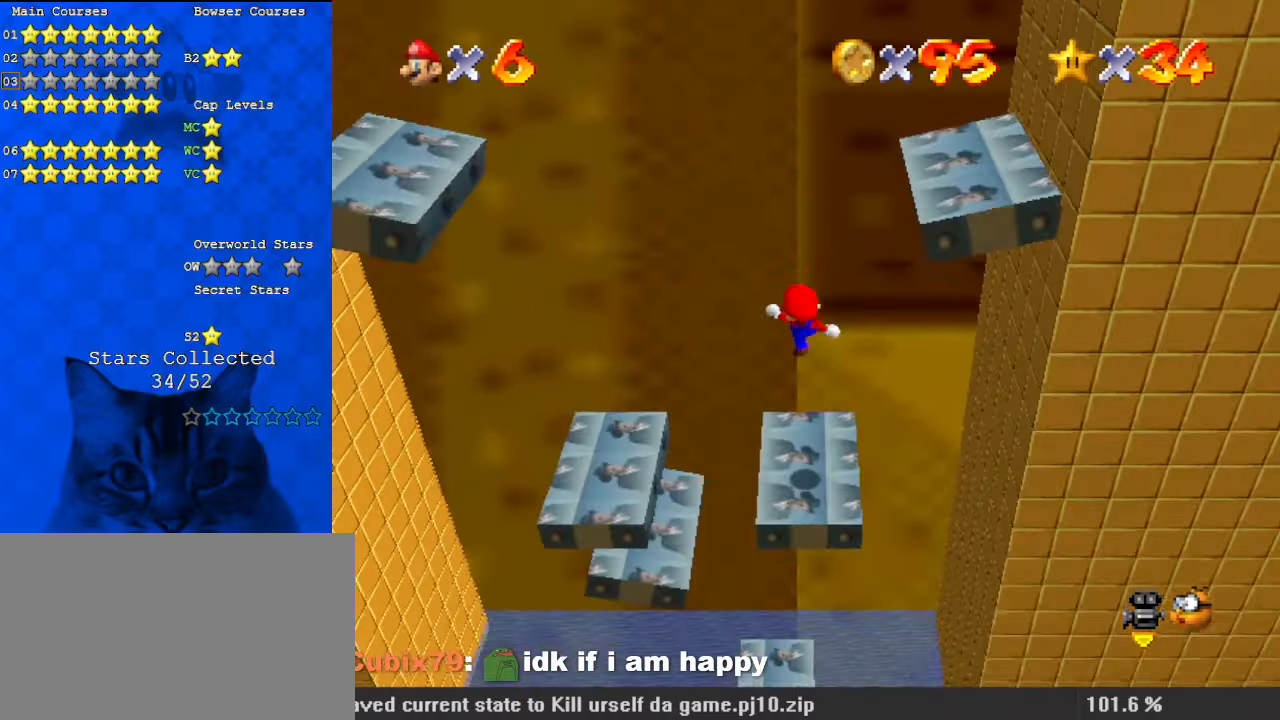
{"keys": ["shift"], "events": [[134, "ctrl", "up"]]}
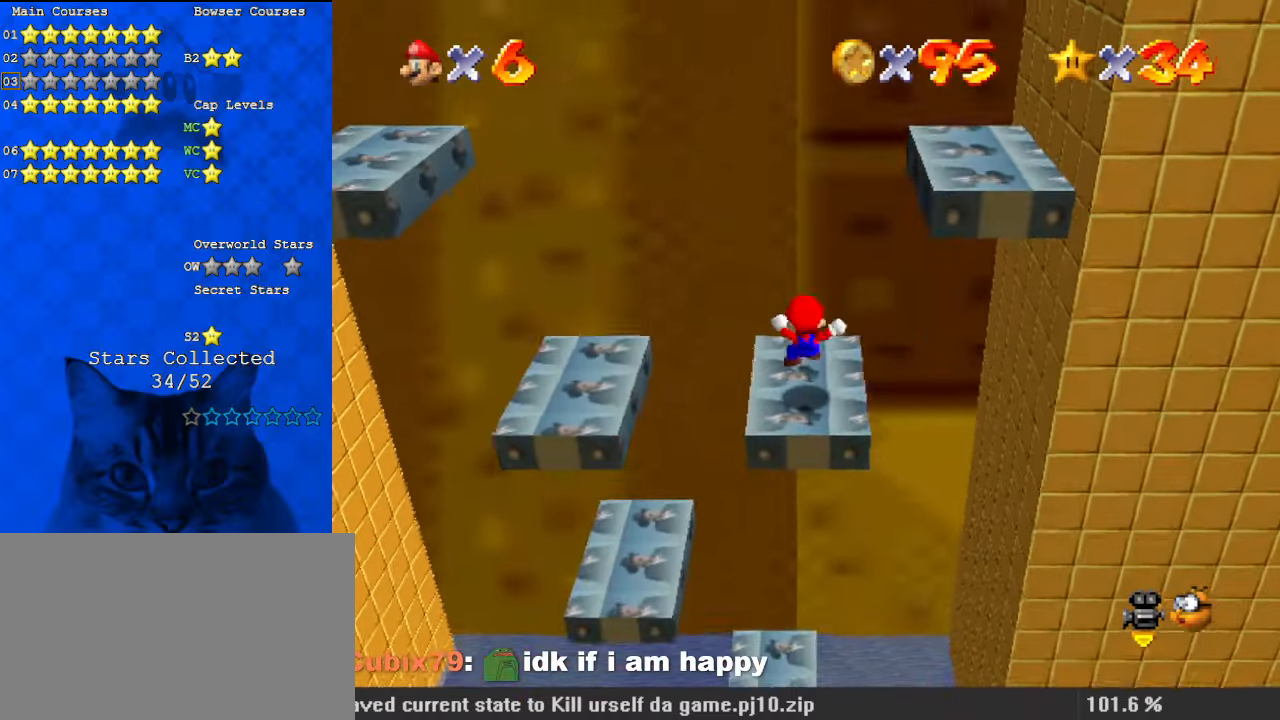
{"keys": ["ctrl", "left"], "events": [[200, "left", "down"], [434, "ctrl", "down"], [467, "shift", "up"]]}
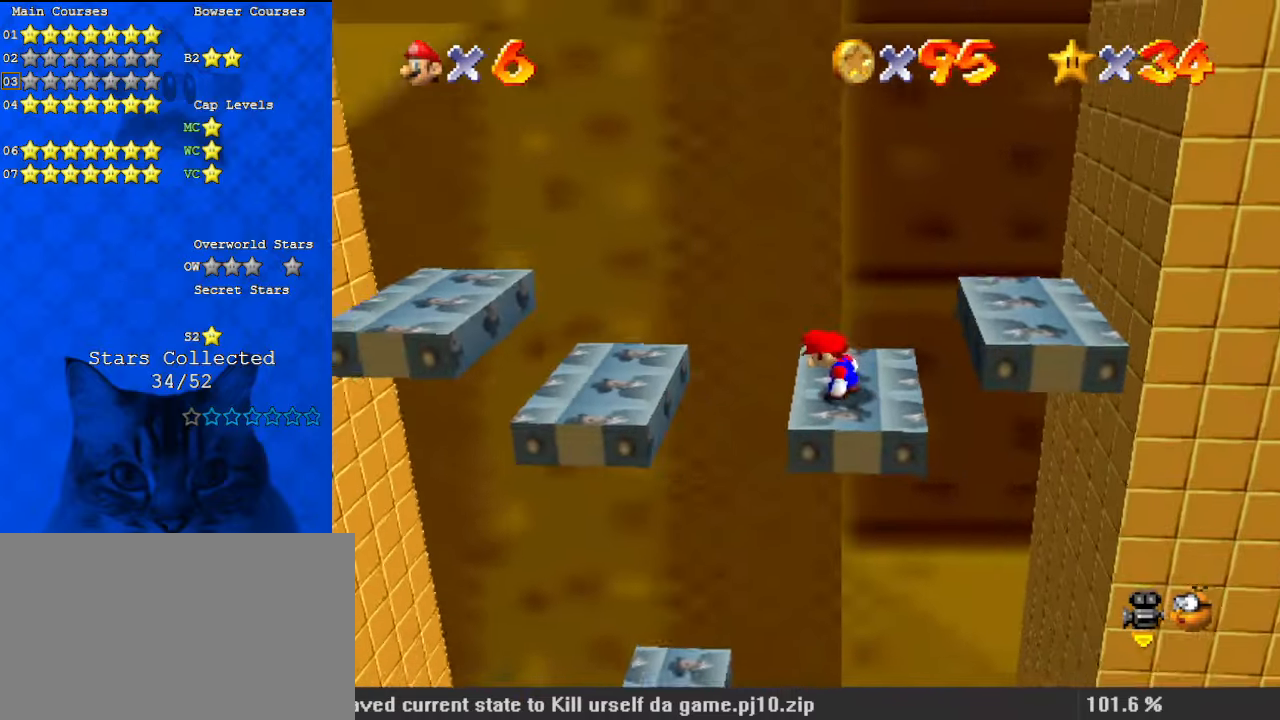
{"keys": ["left", "shift"], "events": [[34, "ctrl", "up"], [34, "left", "up"], [67, "shift", "down"], [167, "left", "down"]]}
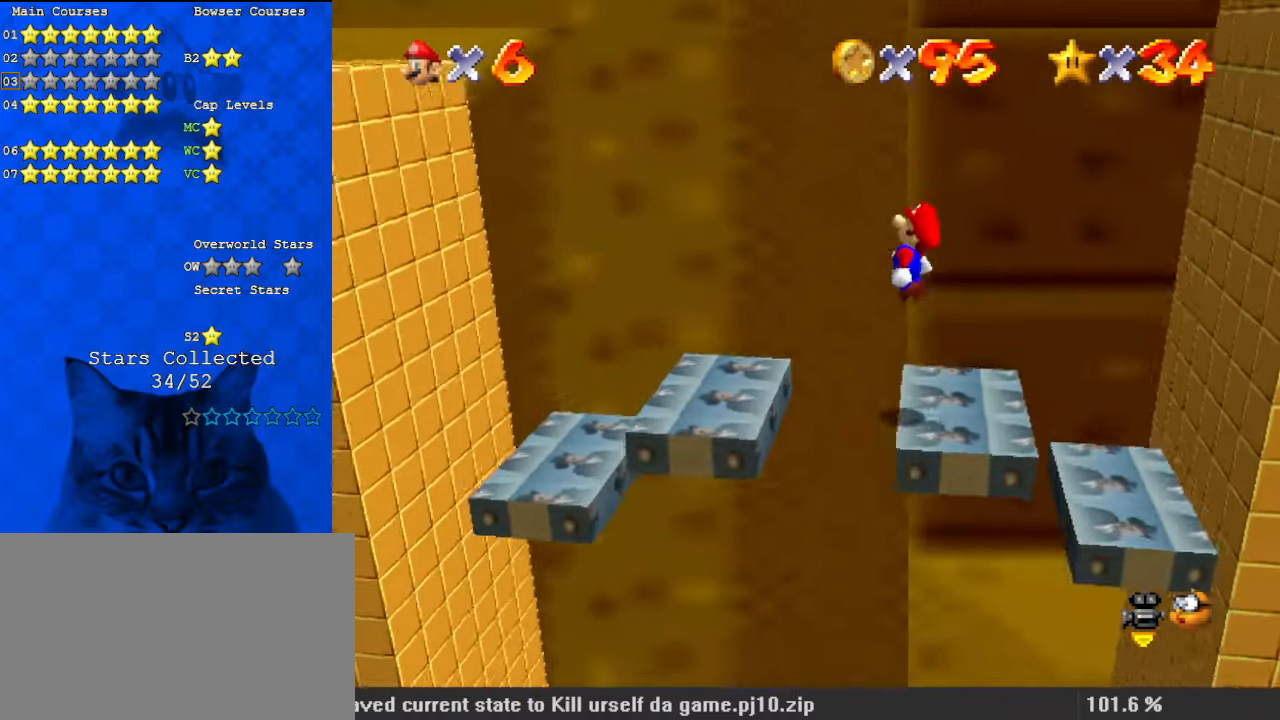
{"keys": ["left"], "events": [[167, "ctrl", "down"], [300, "down", "down"], [367, "ctrl", "up"], [400, "shift", "up"], [434, "down", "up"]]}
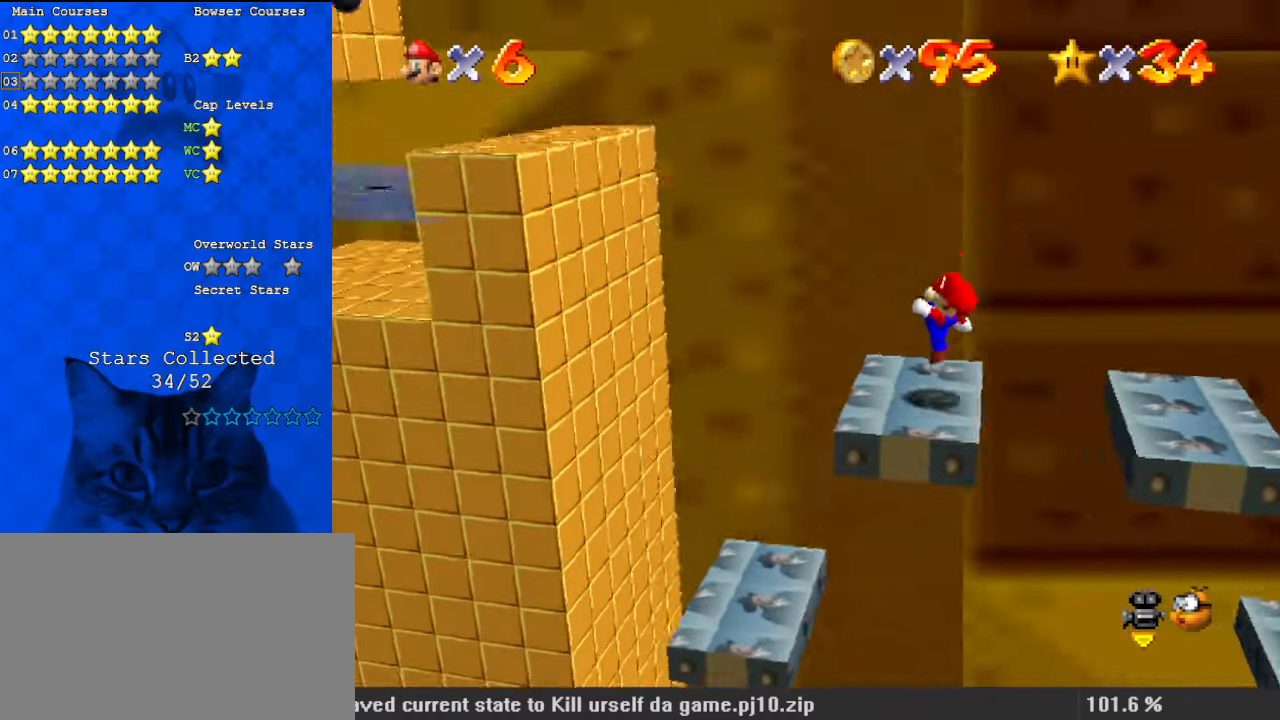
{"keys": ["down", "shift"], "events": [[134, "shift", "down"], [367, "down", "down"], [467, "left", "up"]]}